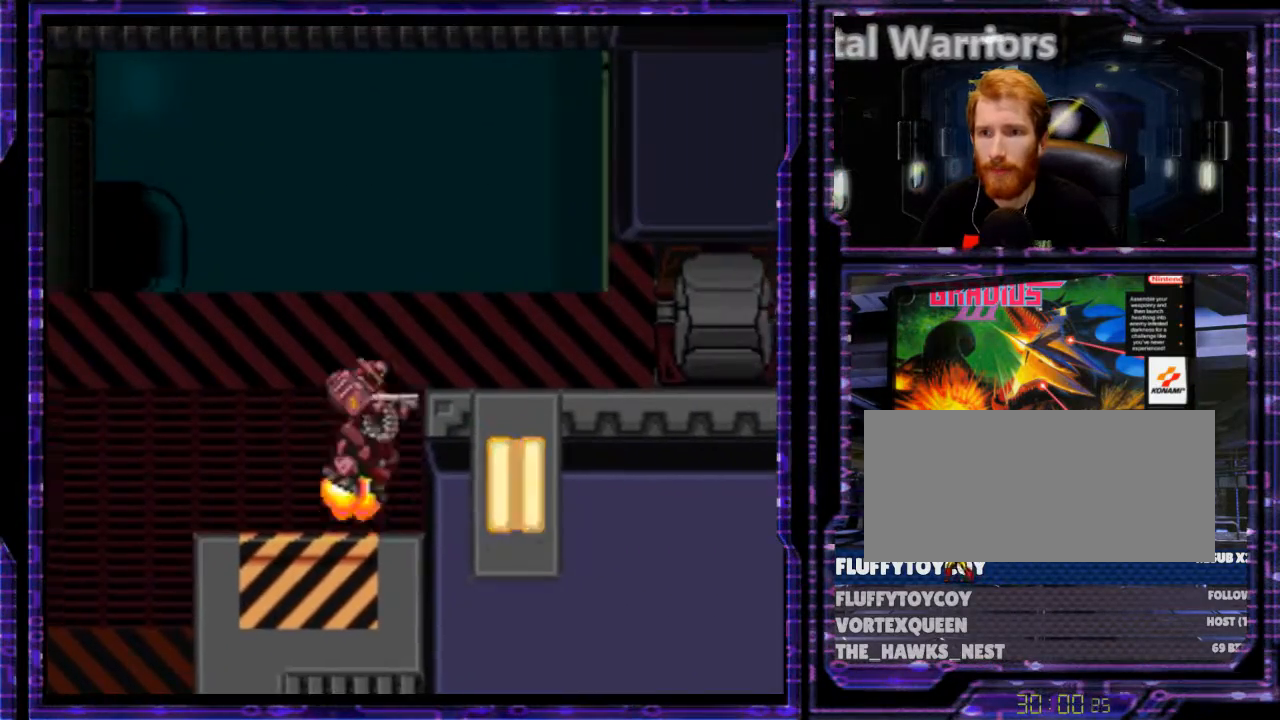
Gameplay with a controller (Nintendo layout); each line is a JSON object with the inputs held at the frame after it. "events" lists button and stick changes between this image and that frame as [ms after this image, input, new state], when the widget could be followed in between. Not read: L3 R3.
{"buttons": ["B", "Y"], "events": [[33, "DPAD_RIGHT", "up"], [233, "DPAD_UP", "down"], [233, "Y", "down"], [300, "DPAD_LEFT", "down"], [400, "DPAD_LEFT", "up"], [433, "DPAD_UP", "up"]]}
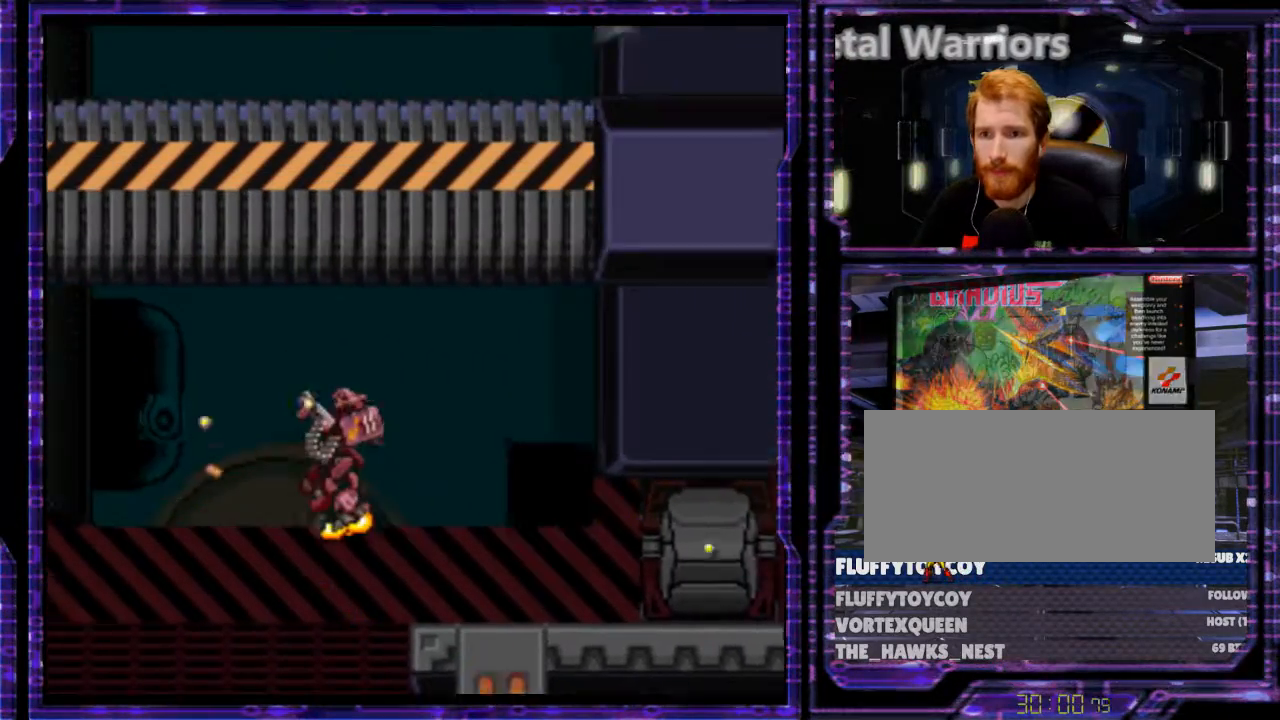
{"buttons": ["B", "Y", "DPAD_RIGHT"], "events": [[400, "DPAD_RIGHT", "down"]]}
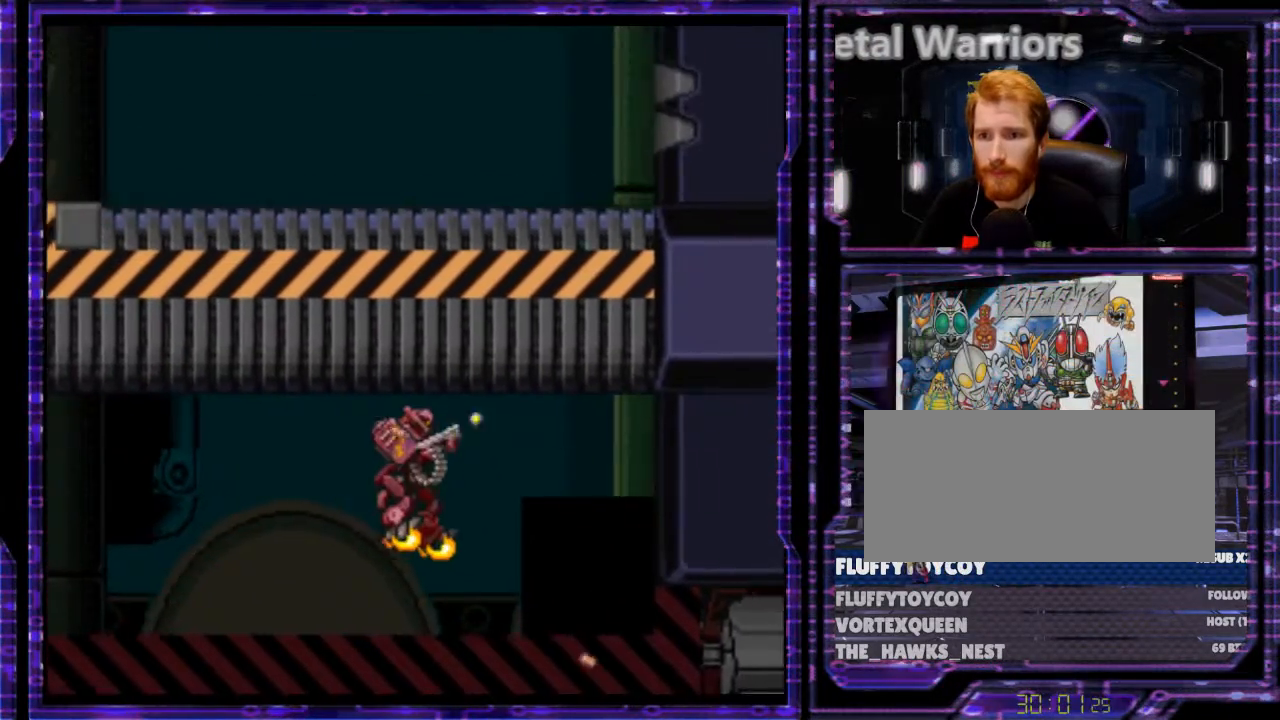
{"buttons": [], "events": [[333, "B", "up"], [367, "Y", "up"], [400, "DPAD_RIGHT", "up"]]}
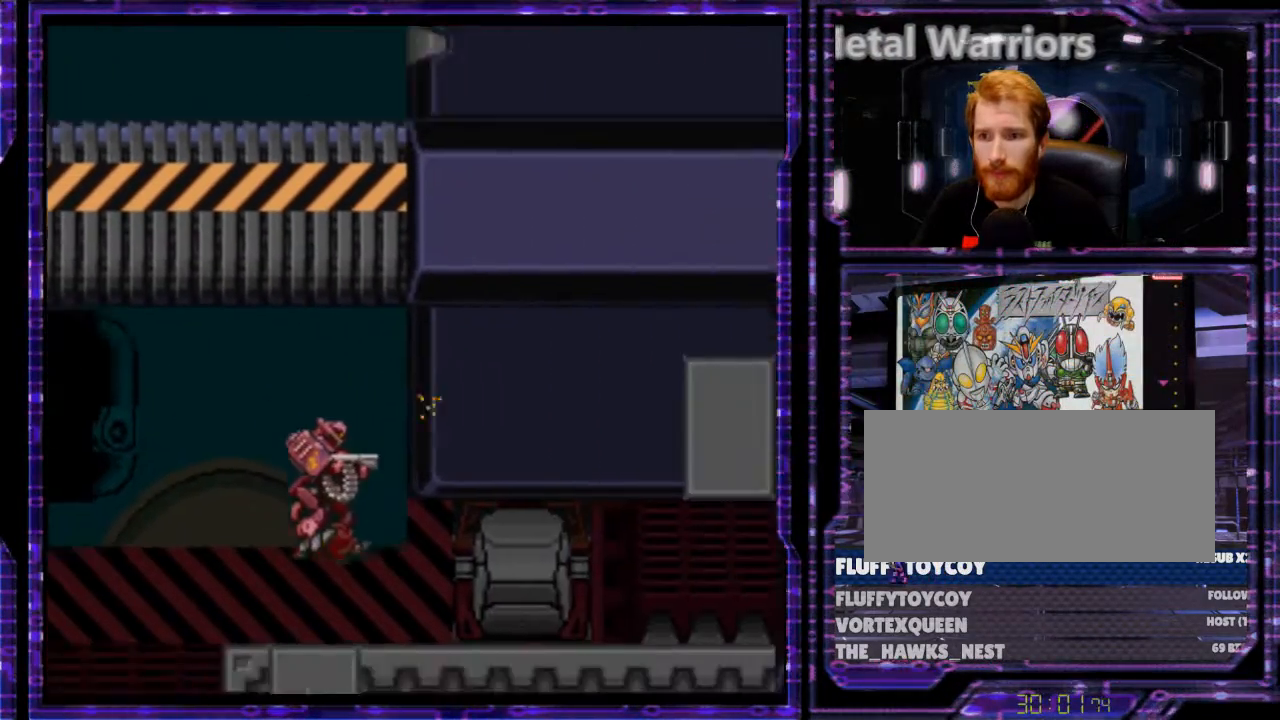
{"buttons": ["Y"], "events": [[33, "DPAD_LEFT", "down"], [133, "Y", "down"], [200, "DPAD_LEFT", "up"]]}
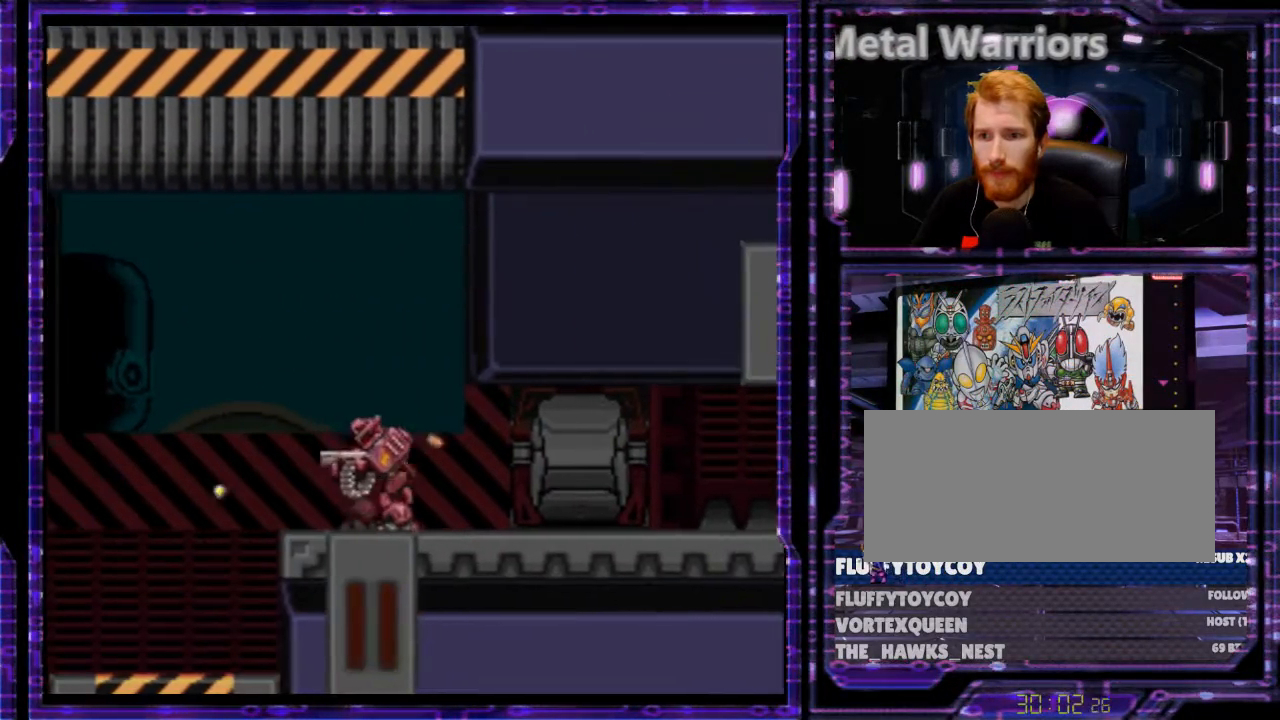
{"buttons": ["Y"], "events": [[33, "DPAD_UP", "down"], [100, "DPAD_UP", "up"]]}
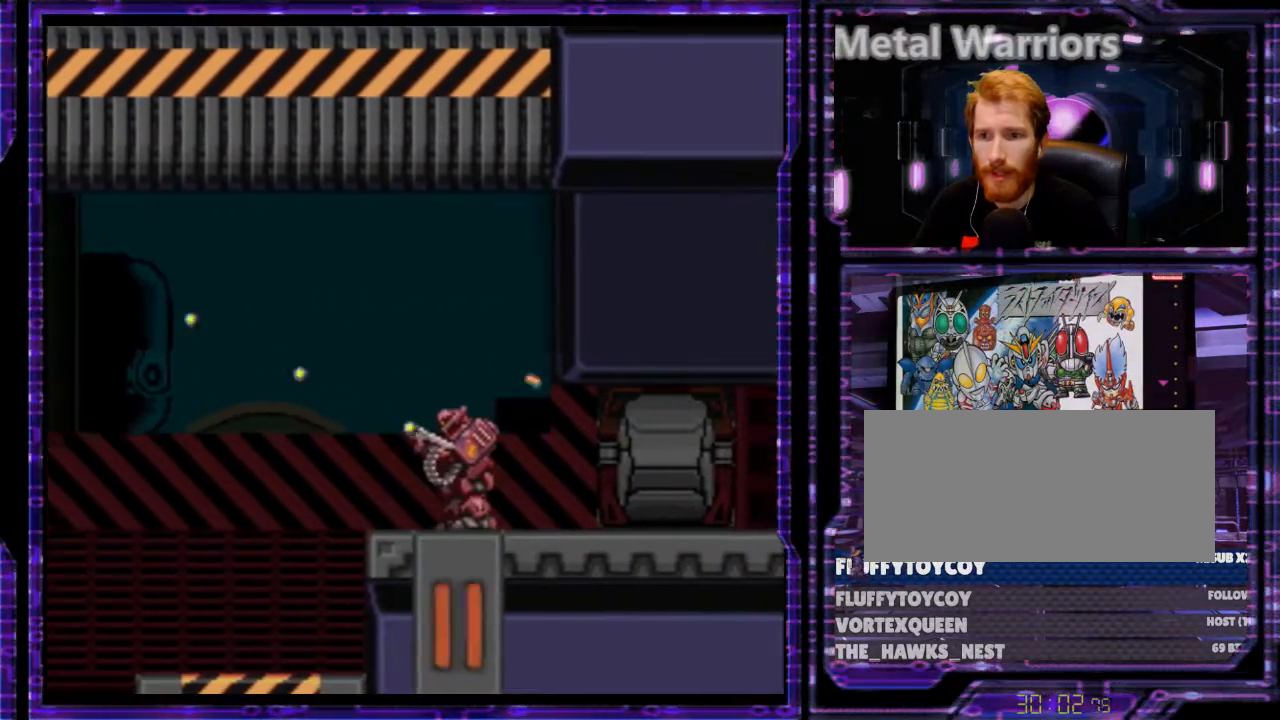
{"buttons": ["Y"], "events": []}
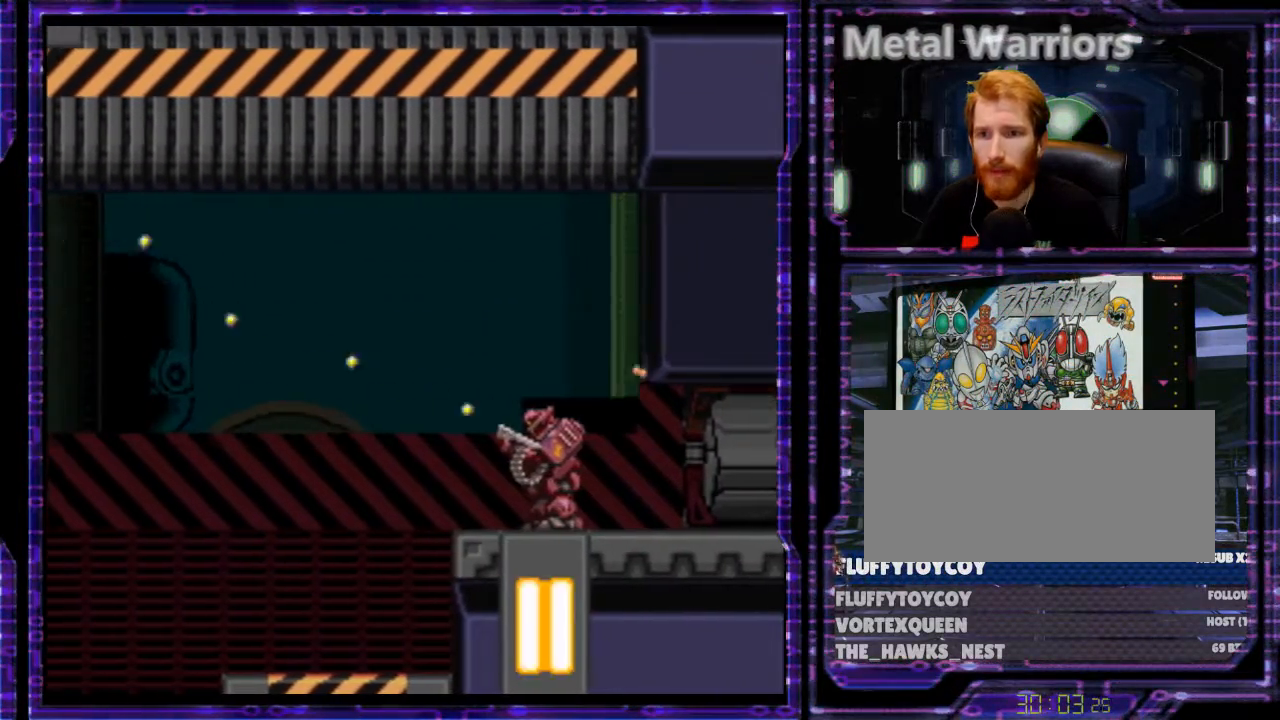
{"buttons": ["Y"], "events": []}
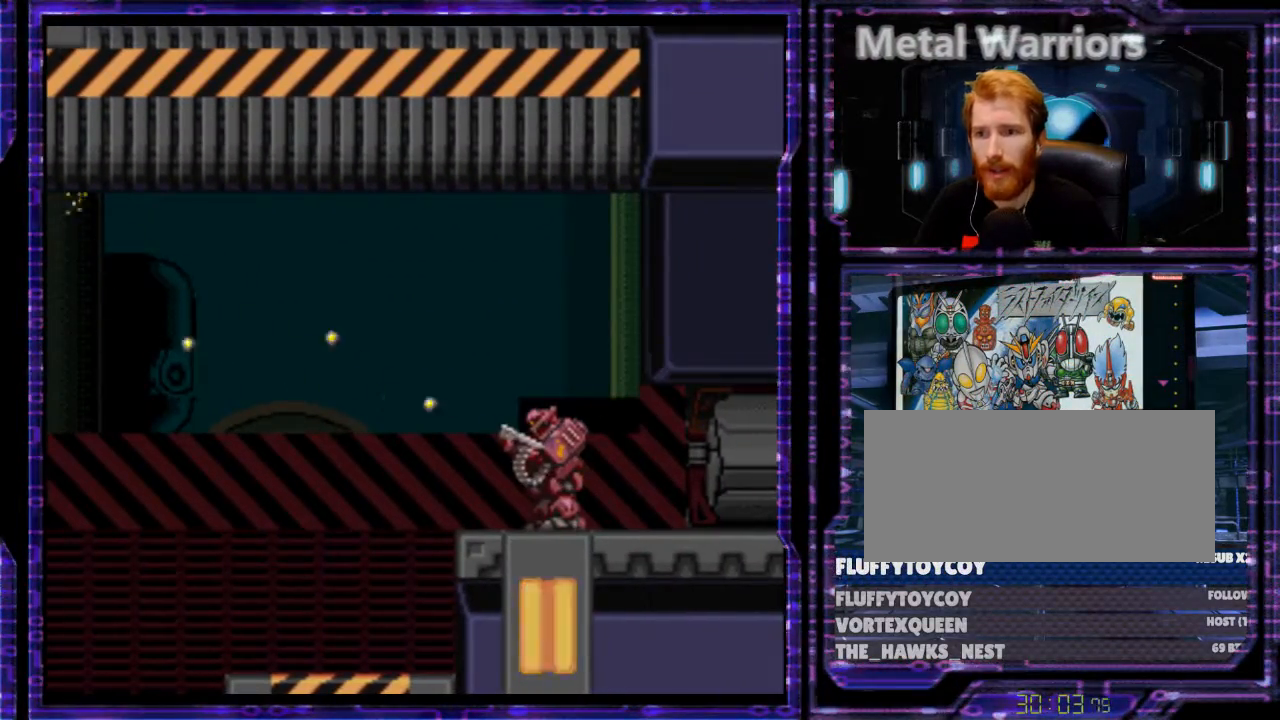
{"buttons": ["Y"], "events": []}
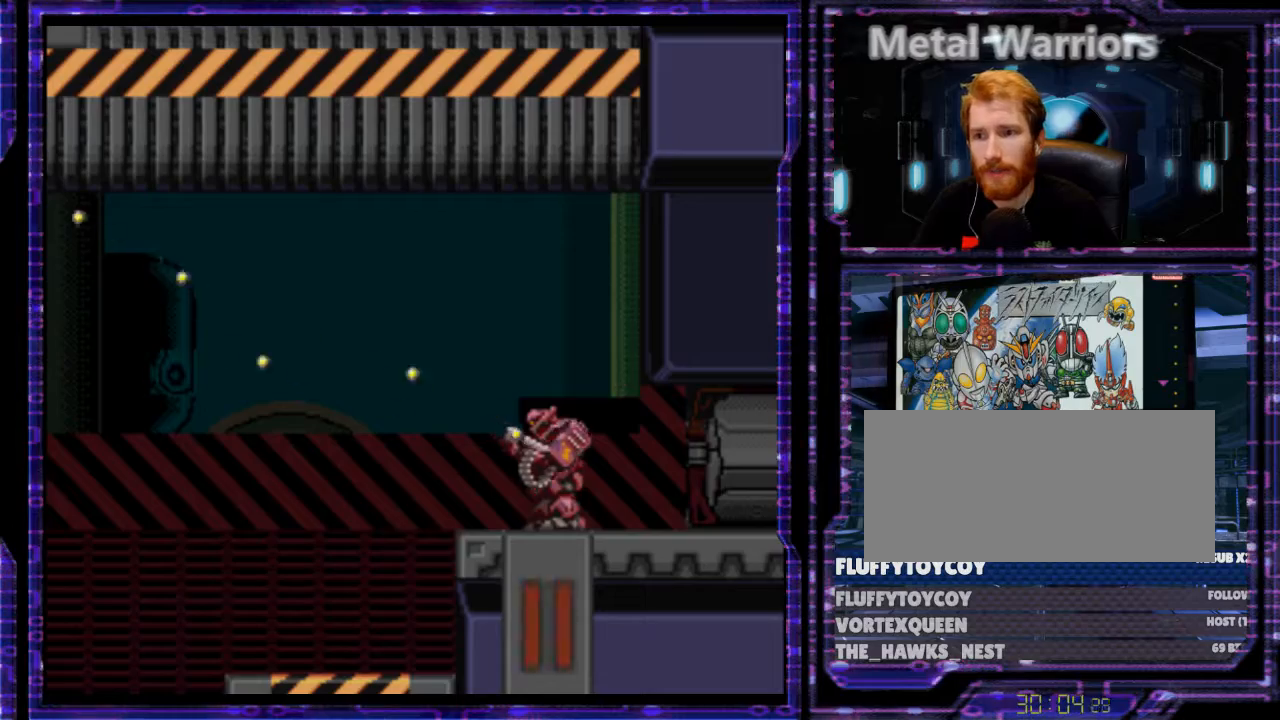
{"buttons": ["Y"], "events": [[400, "DPAD_LEFT", "down"], [467, "DPAD_LEFT", "up"]]}
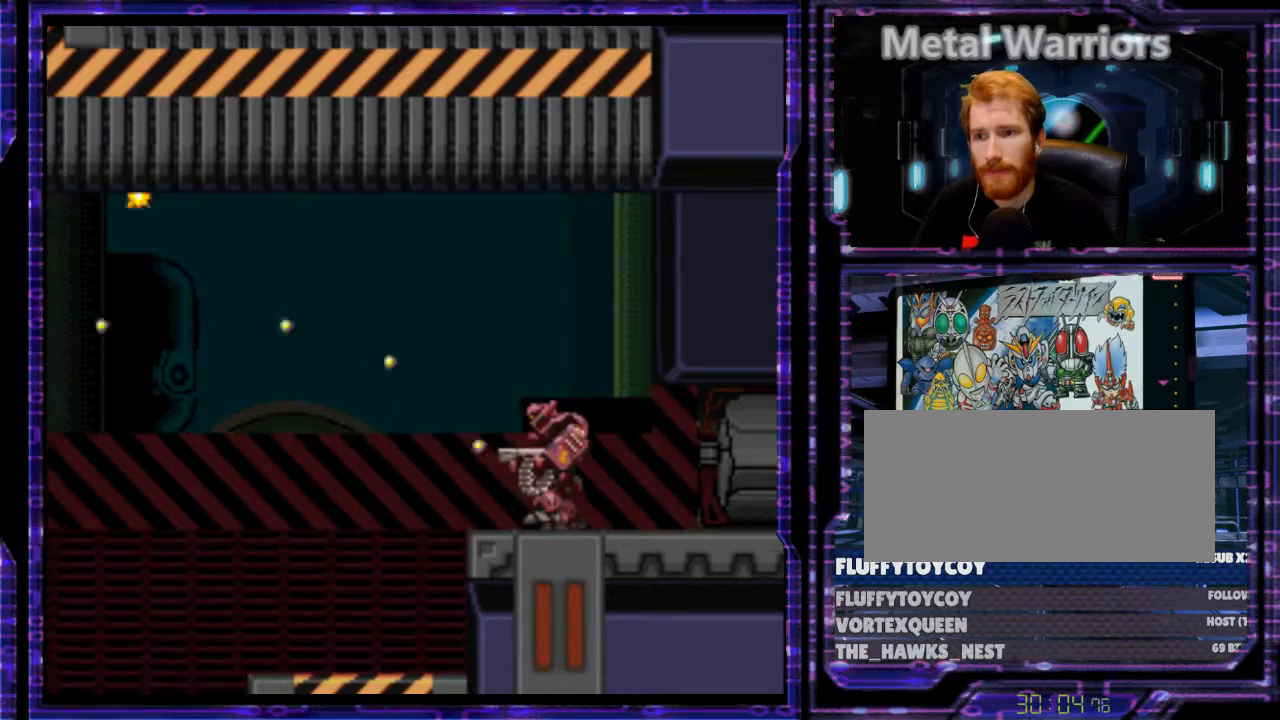
{"buttons": ["Y"], "events": []}
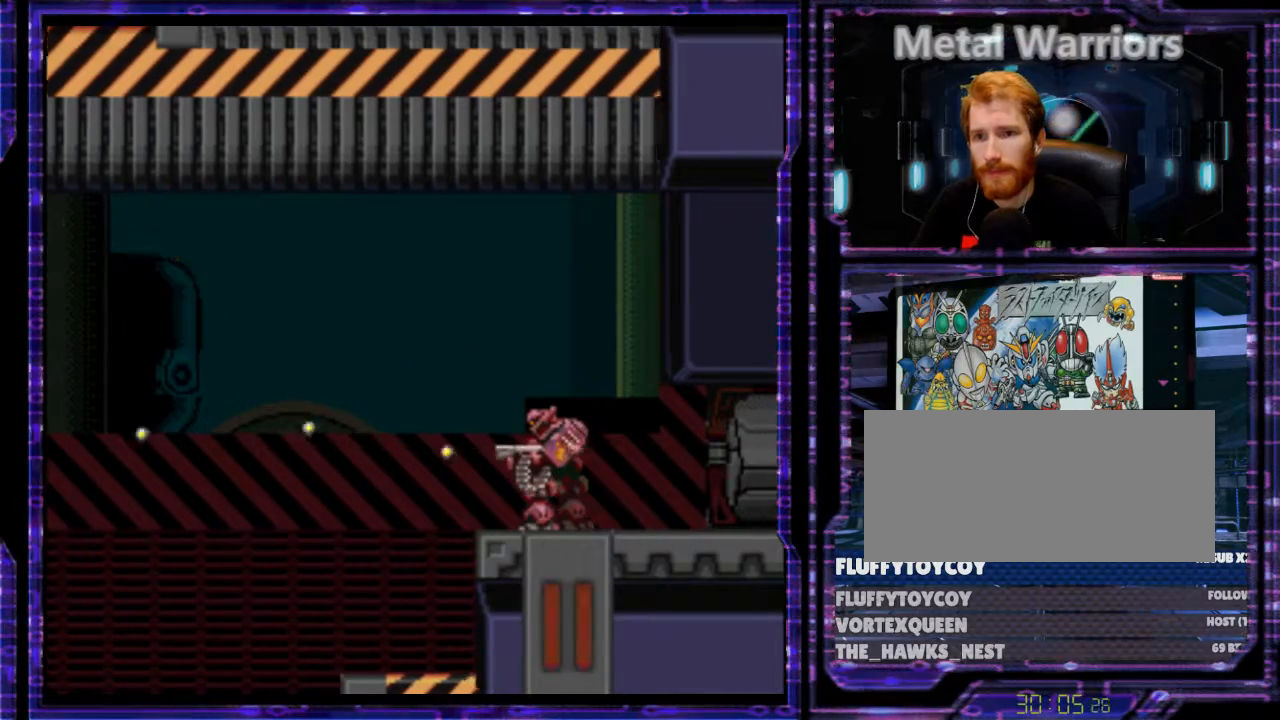
{"buttons": ["Y"], "events": [[67, "DPAD_UP", "down"], [167, "DPAD_UP", "up"]]}
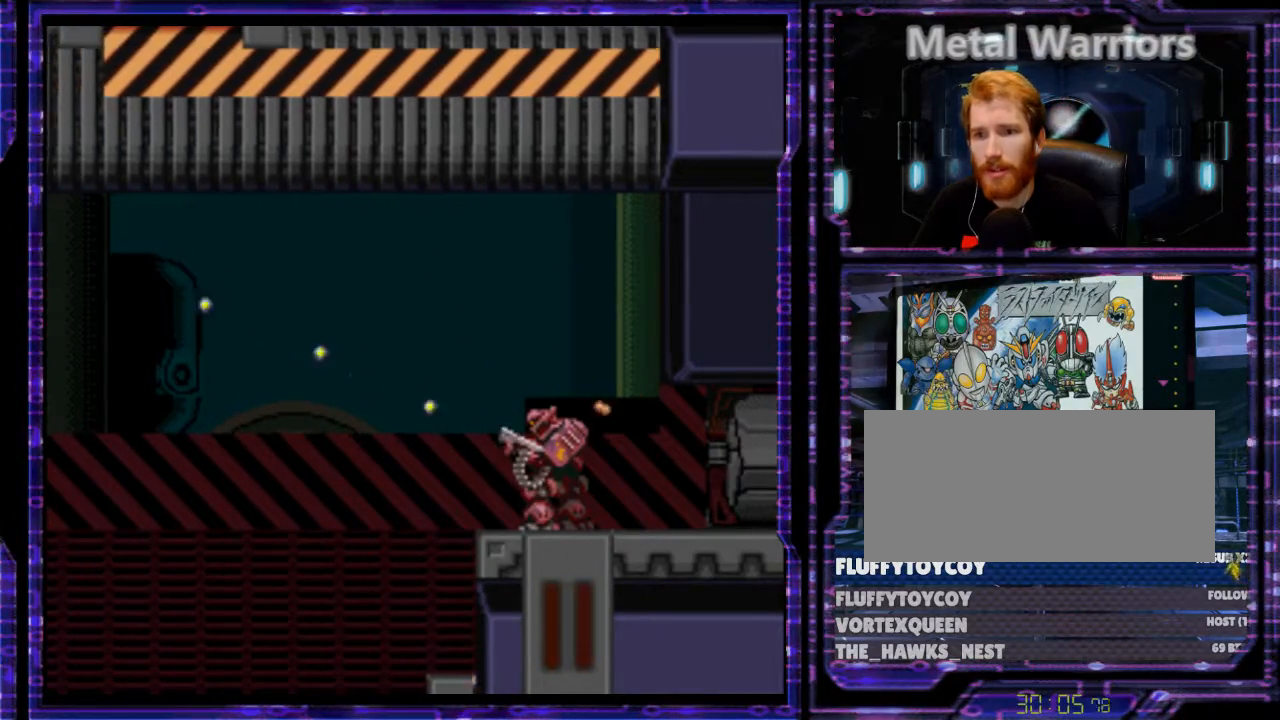
{"buttons": ["Y"], "events": []}
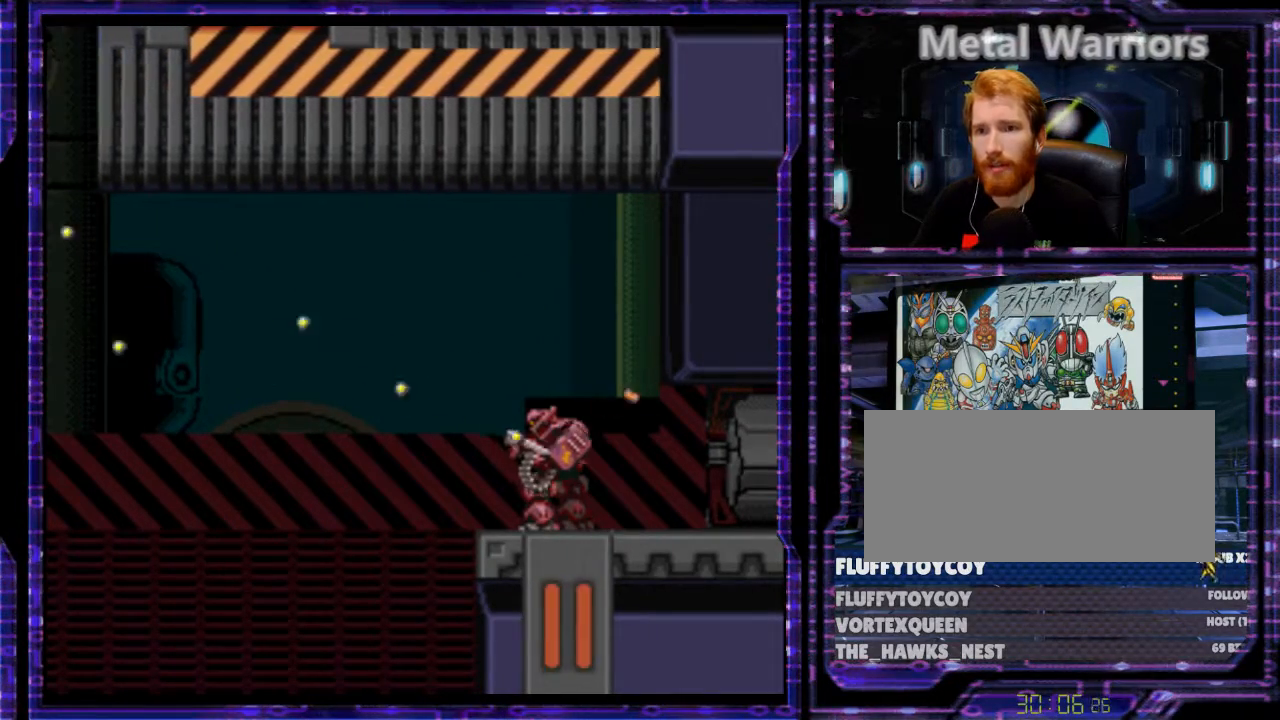
{"buttons": ["Y"], "events": []}
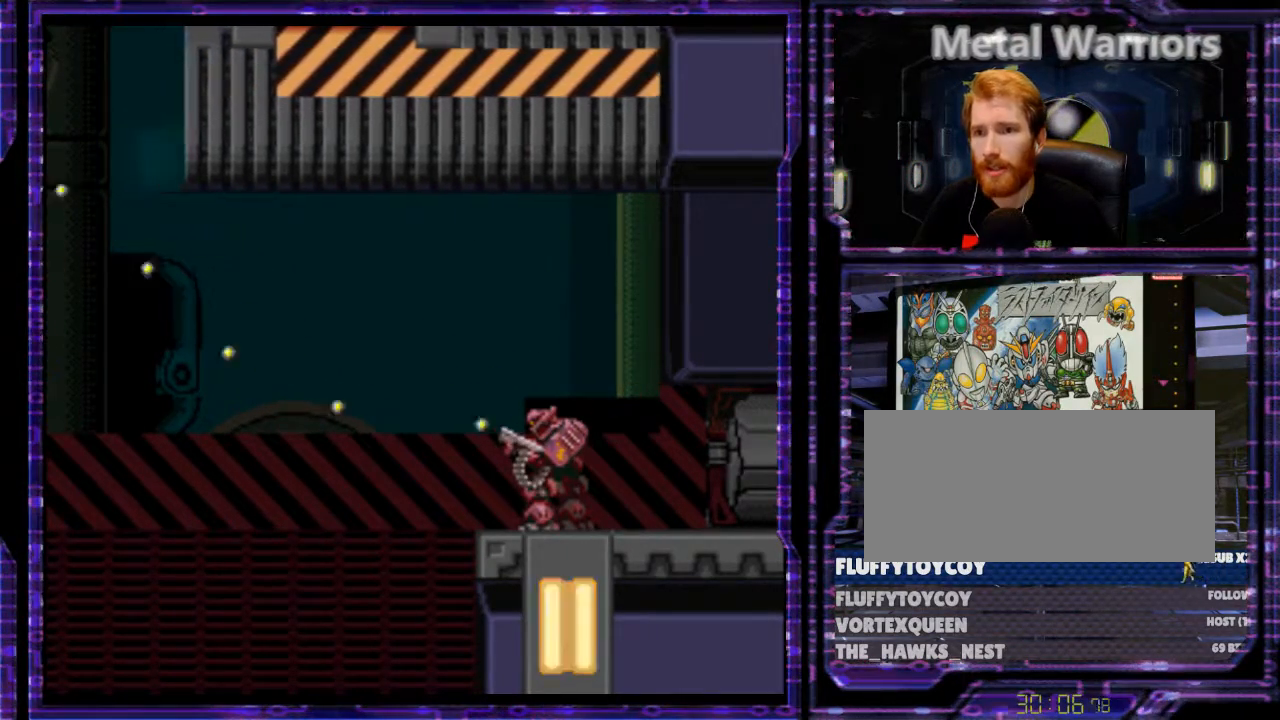
{"buttons": ["Y"], "events": []}
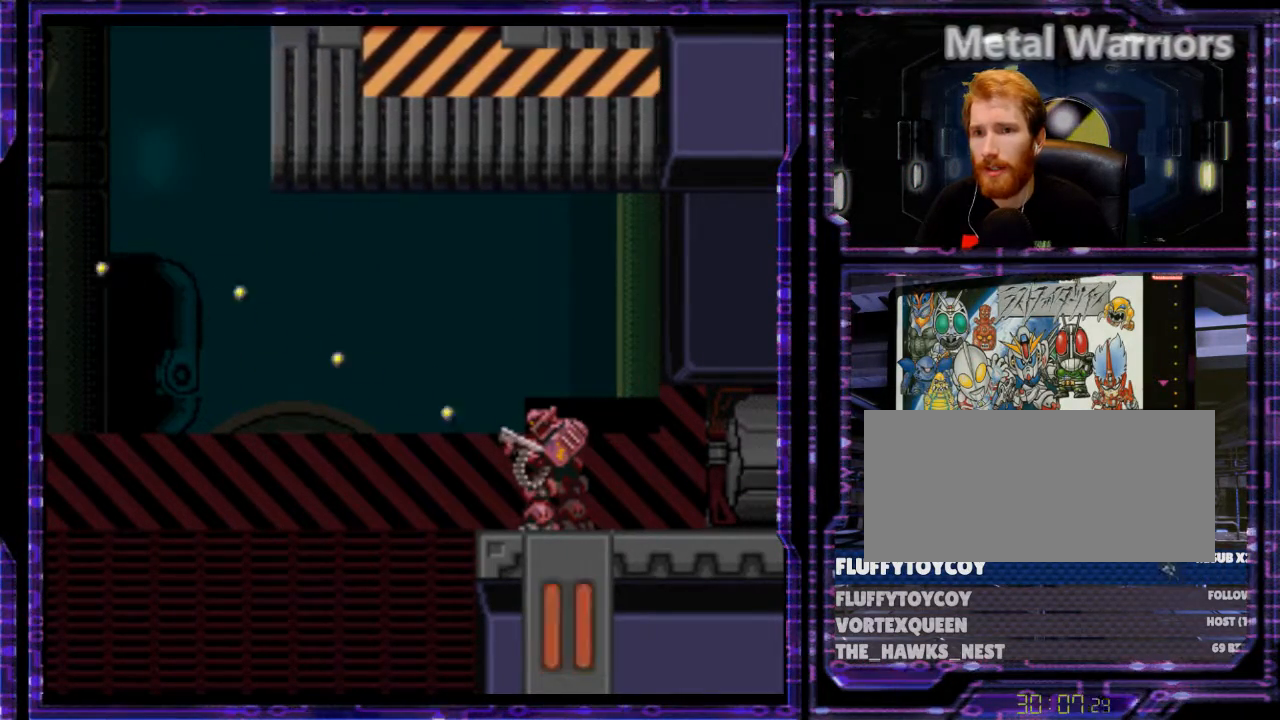
{"buttons": ["Y"], "events": []}
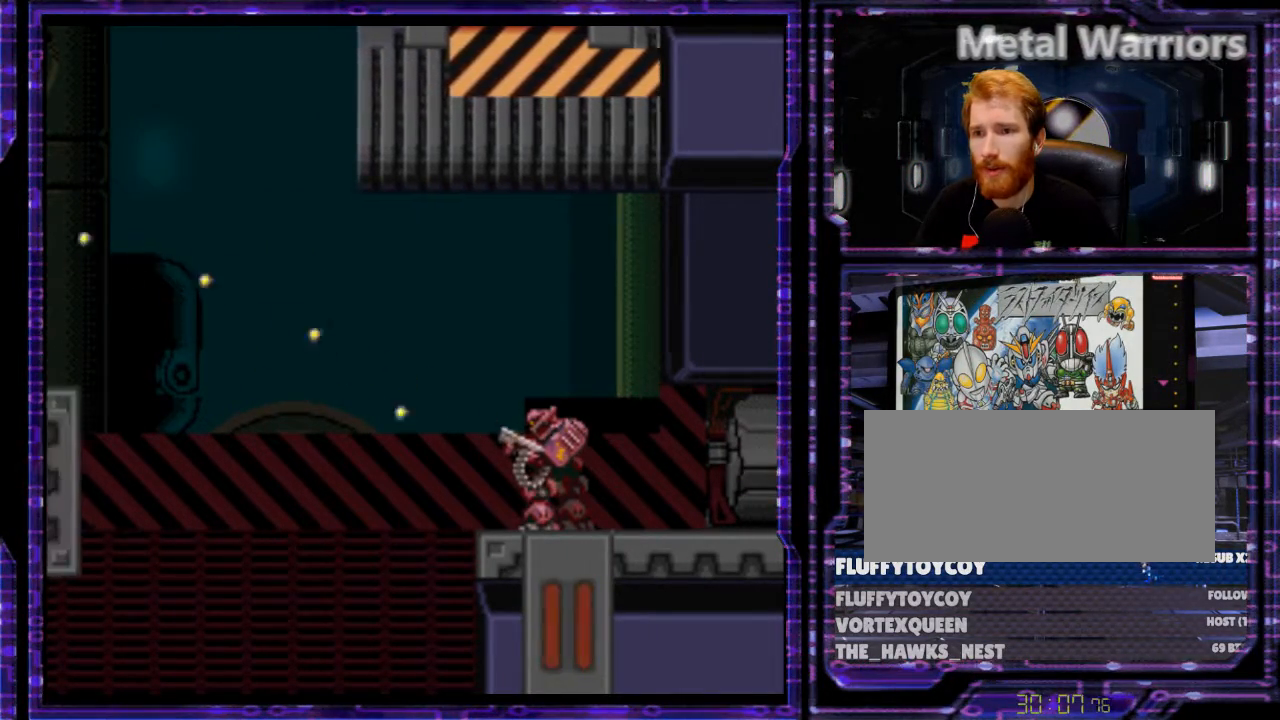
{"buttons": ["Y", "DPAD_LEFT"], "events": [[500, "DPAD_LEFT", "down"]]}
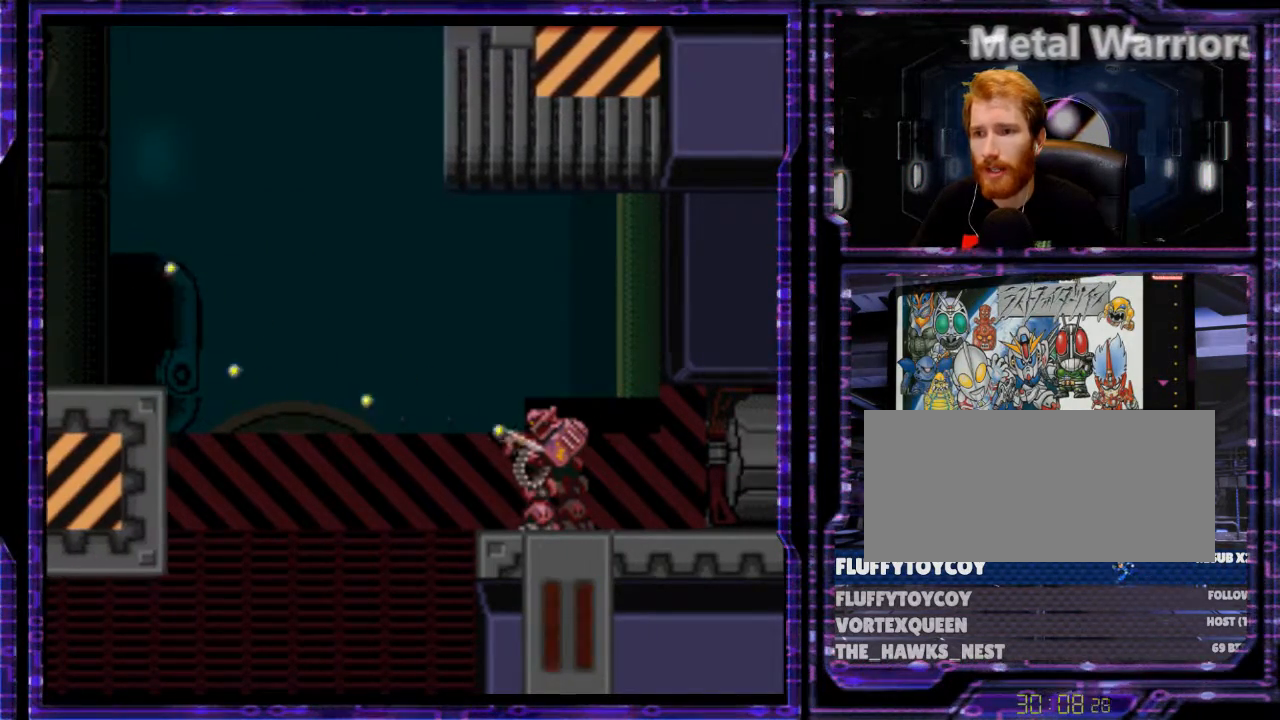
{"buttons": ["B", "Y", "DPAD_UP", "DPAD_LEFT"], "events": [[67, "B", "down"], [400, "DPAD_UP", "down"]]}
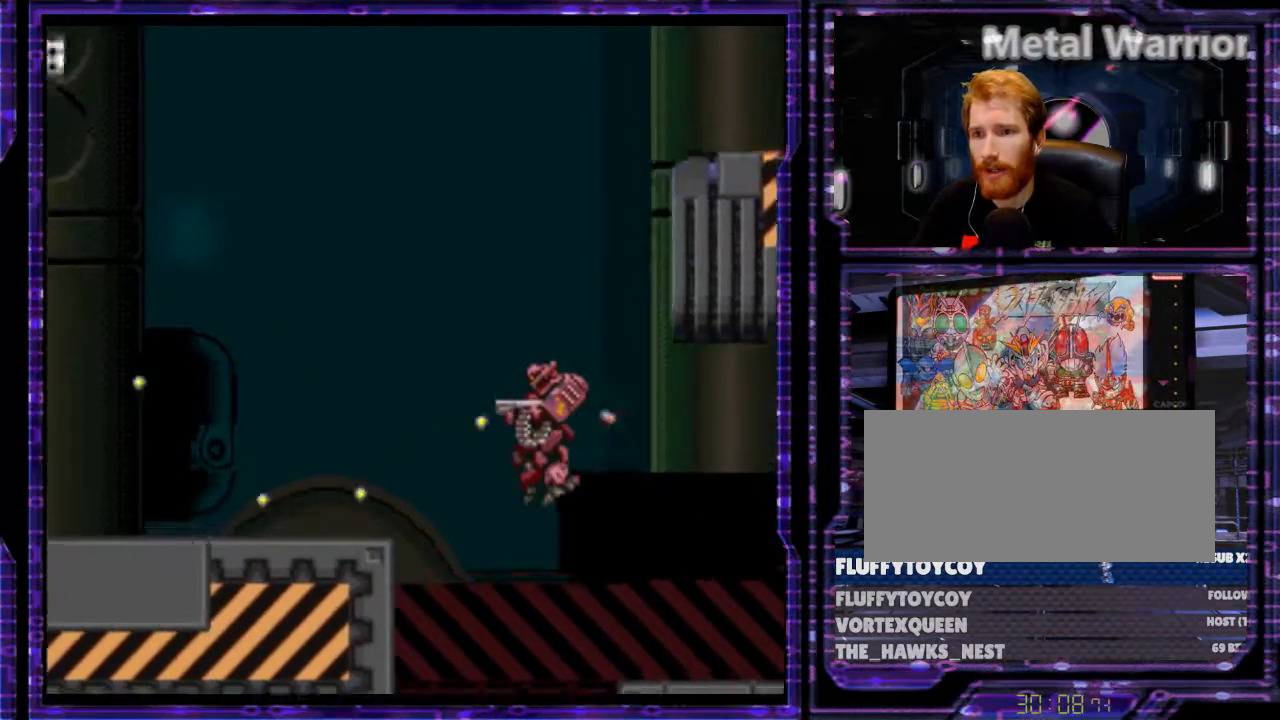
{"buttons": ["Y", "DPAD_LEFT"], "events": [[167, "DPAD_UP", "up"], [200, "B", "up"]]}
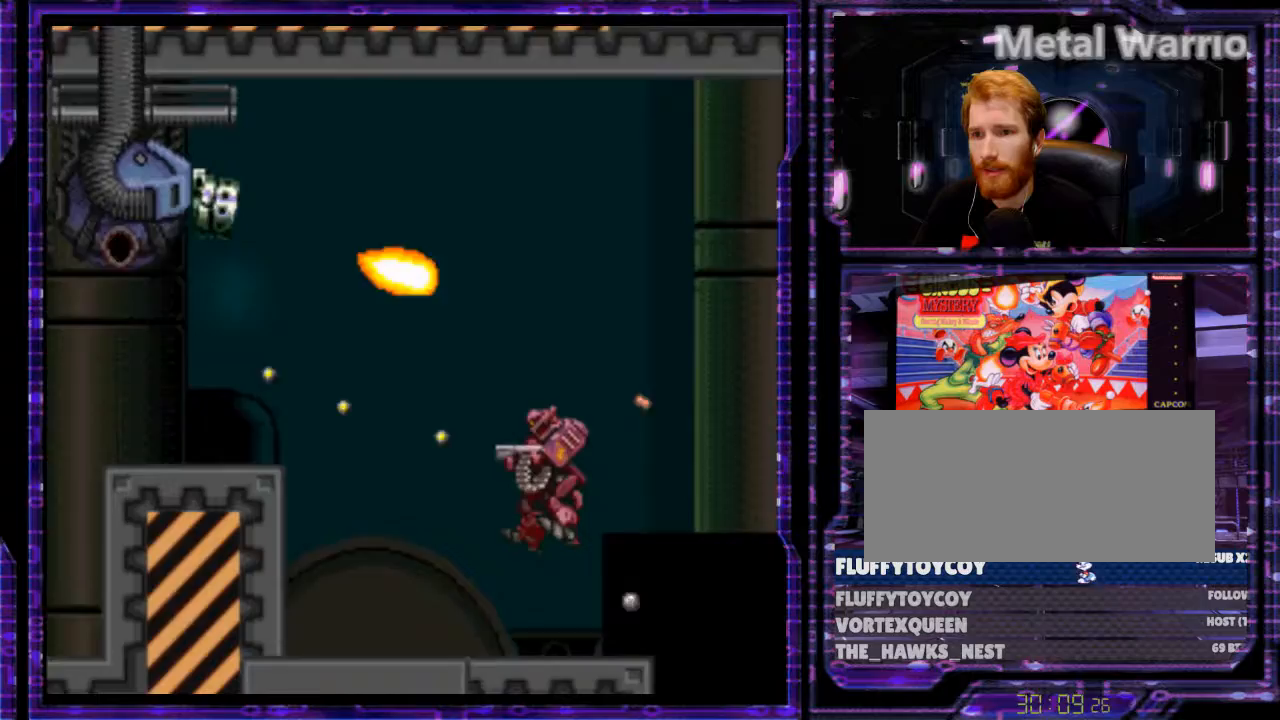
{"buttons": ["B", "Y", "DPAD_UP", "DPAD_LEFT"], "events": [[100, "DPAD_UP", "down"], [333, "B", "down"]]}
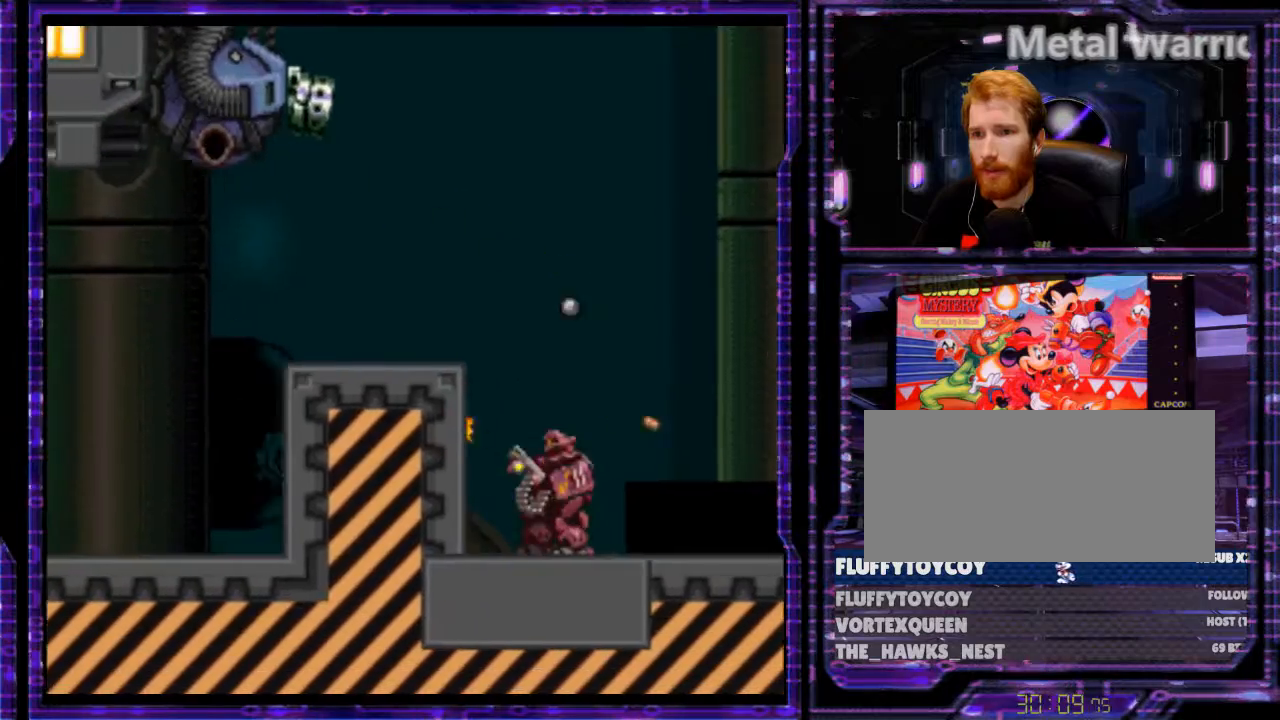
{"buttons": ["B", "Y", "DPAD_UP", "DPAD_LEFT"], "events": []}
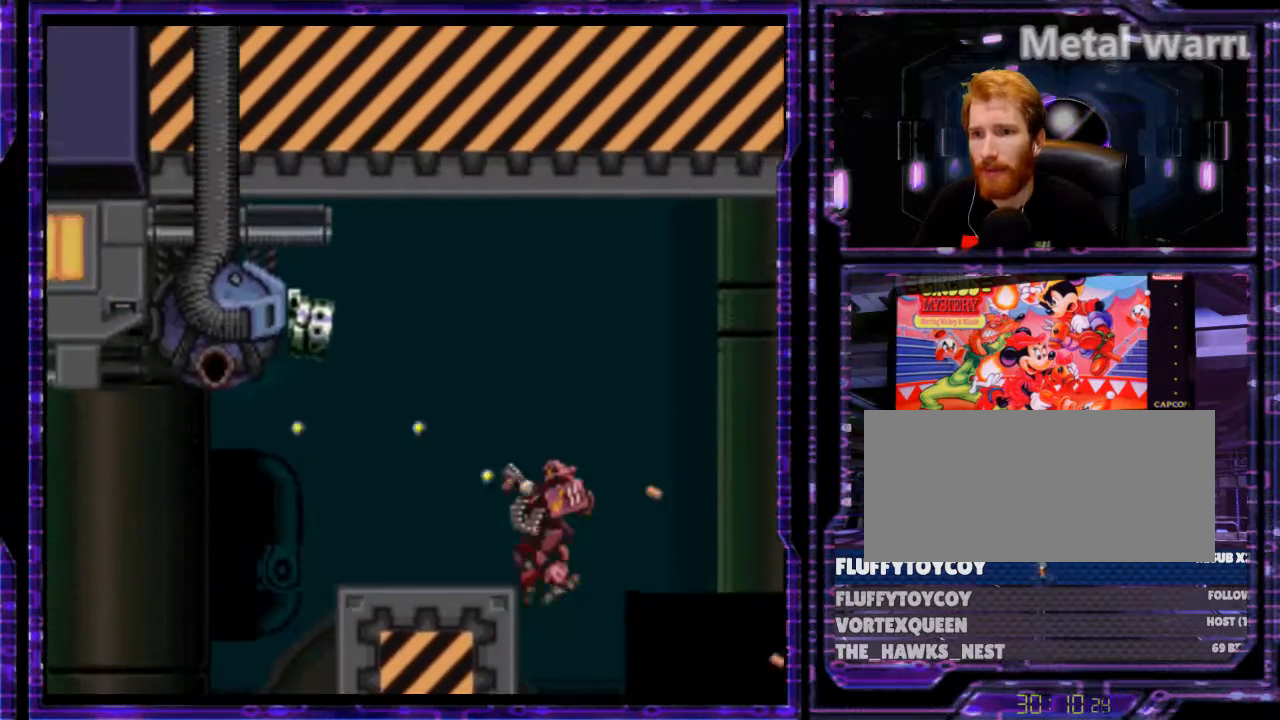
{"buttons": ["Y", "DPAD_LEFT"], "events": [[33, "B", "up"], [467, "DPAD_UP", "up"]]}
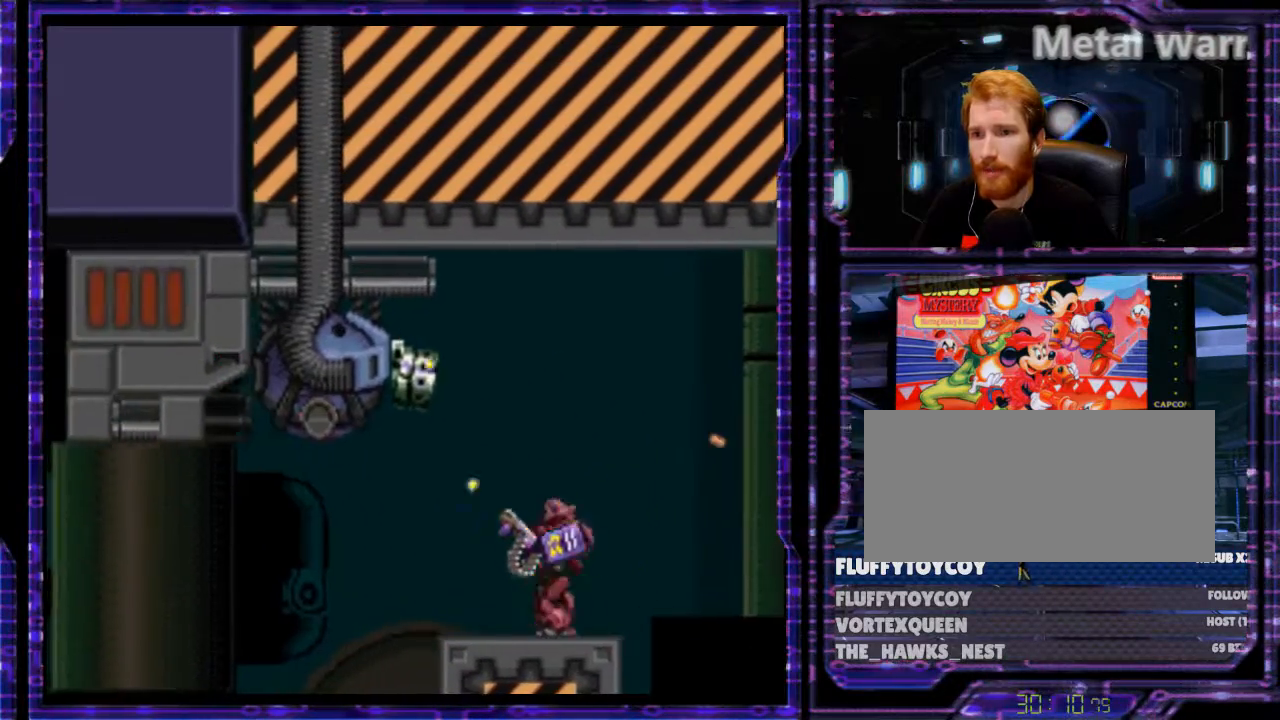
{"buttons": ["Y", "DPAD_UP"], "events": [[233, "DPAD_LEFT", "up"], [500, "DPAD_UP", "down"]]}
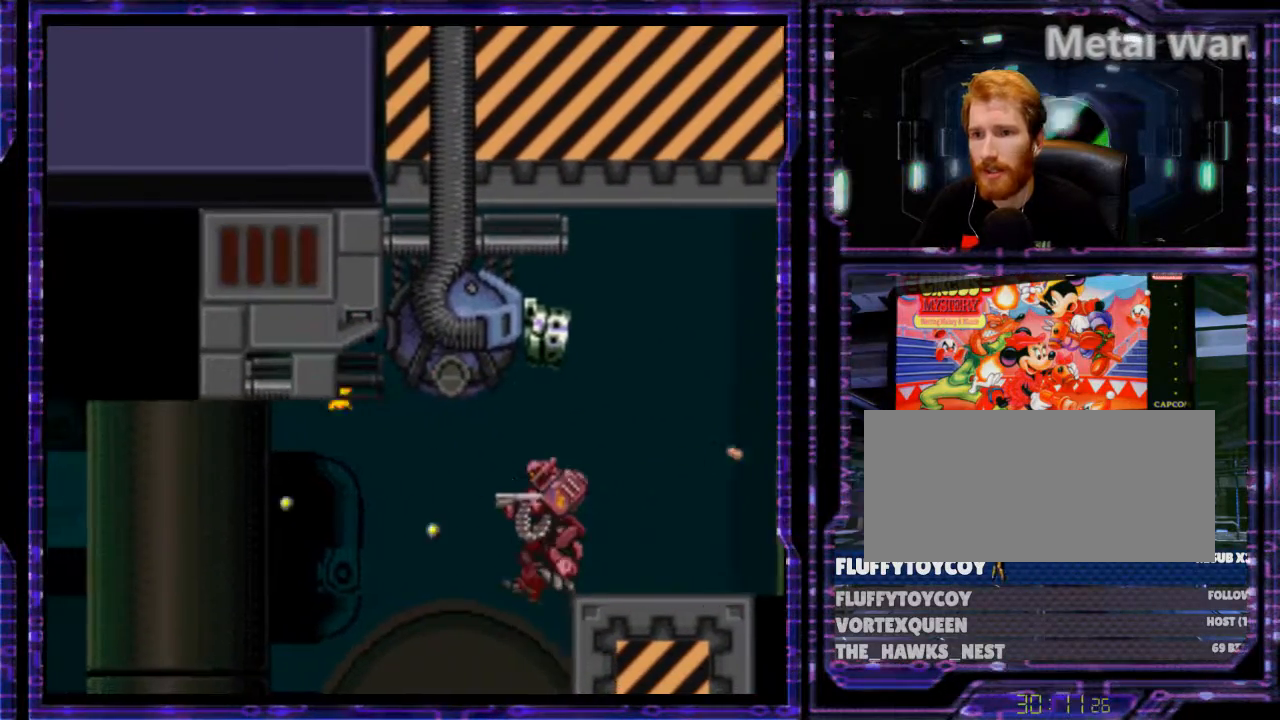
{"buttons": ["Y", "DPAD_UP"], "events": [[167, "DPAD_UP", "up"], [400, "DPAD_UP", "down"]]}
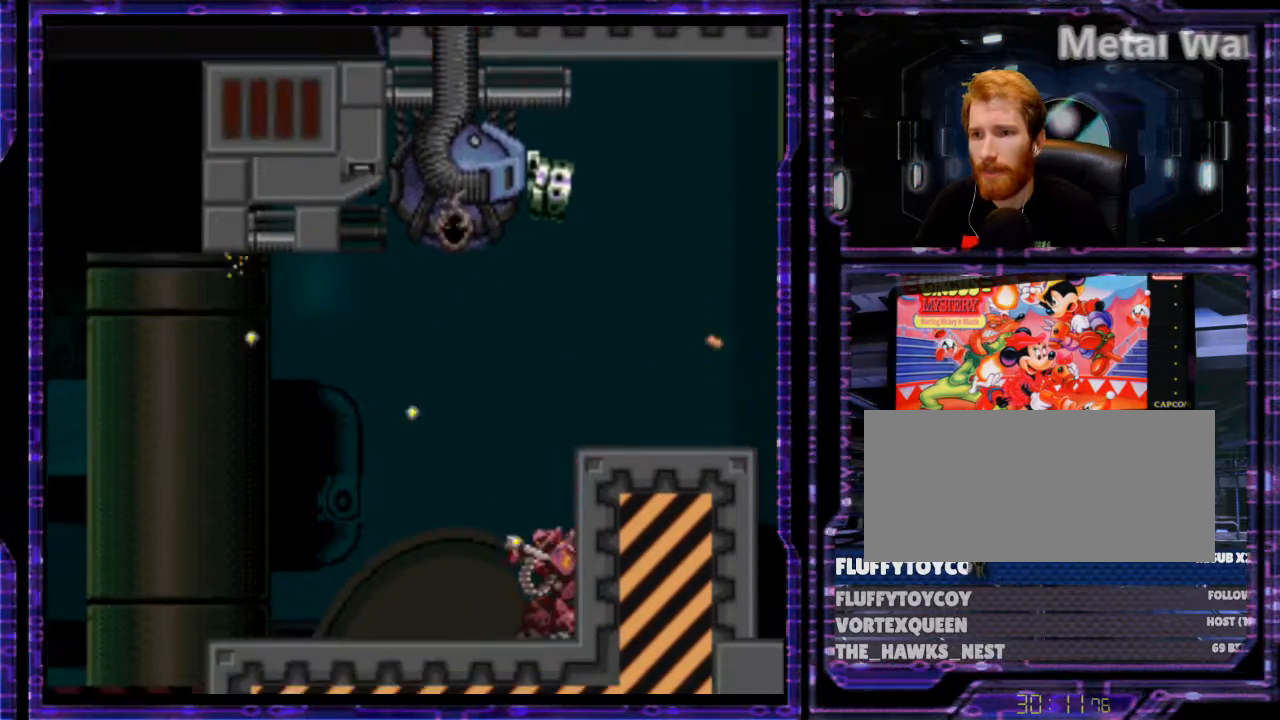
{"buttons": ["Y"], "events": [[467, "DPAD_UP", "up"]]}
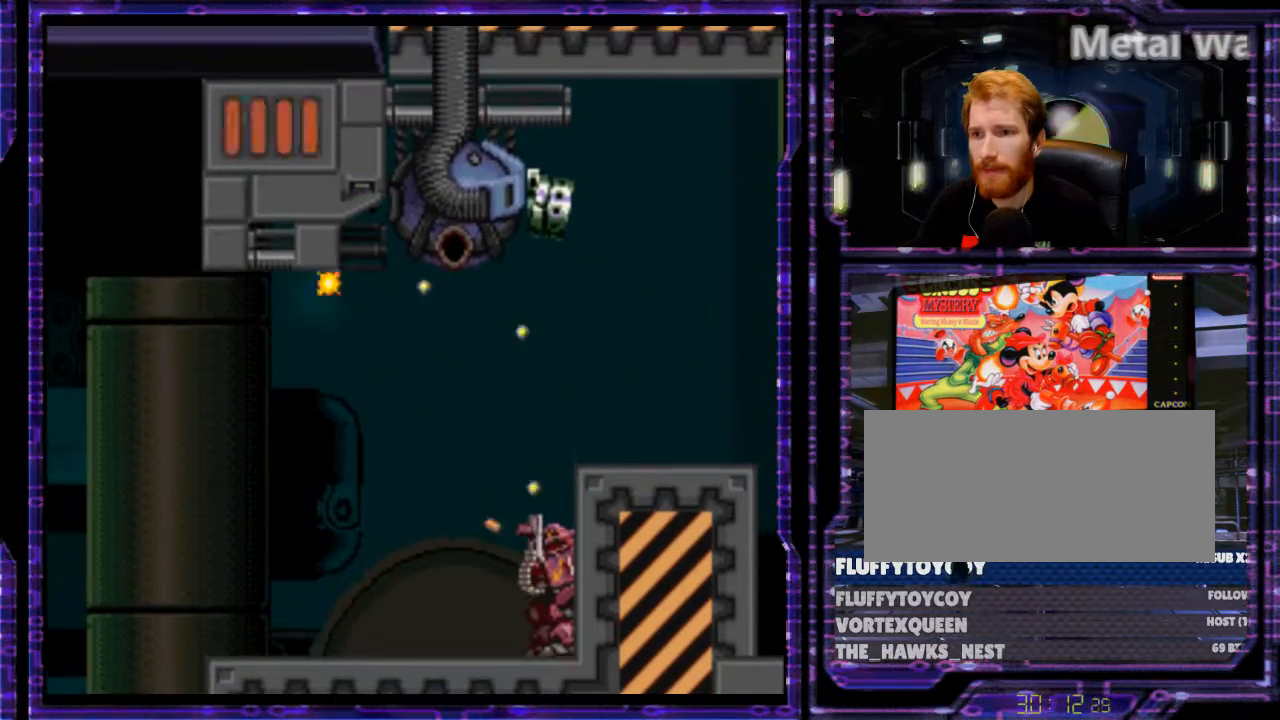
{"buttons": ["Y"], "events": []}
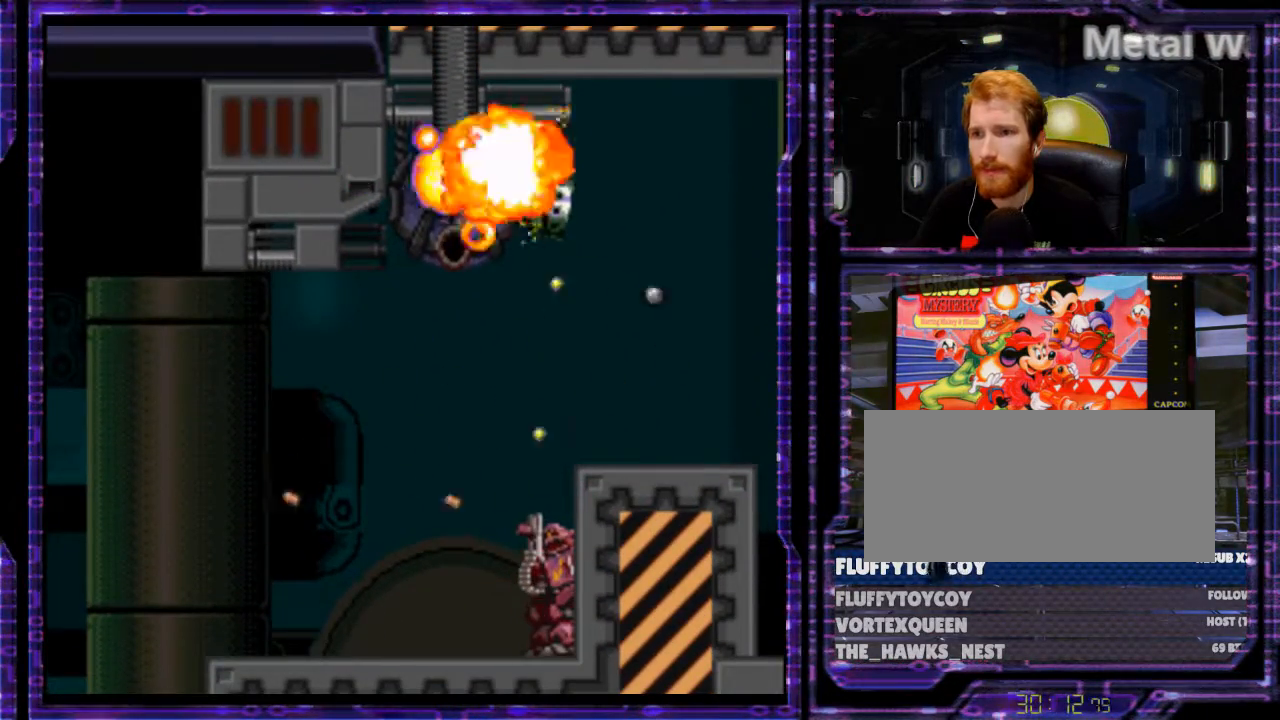
{"buttons": ["B", "Y"], "events": [[333, "B", "down"]]}
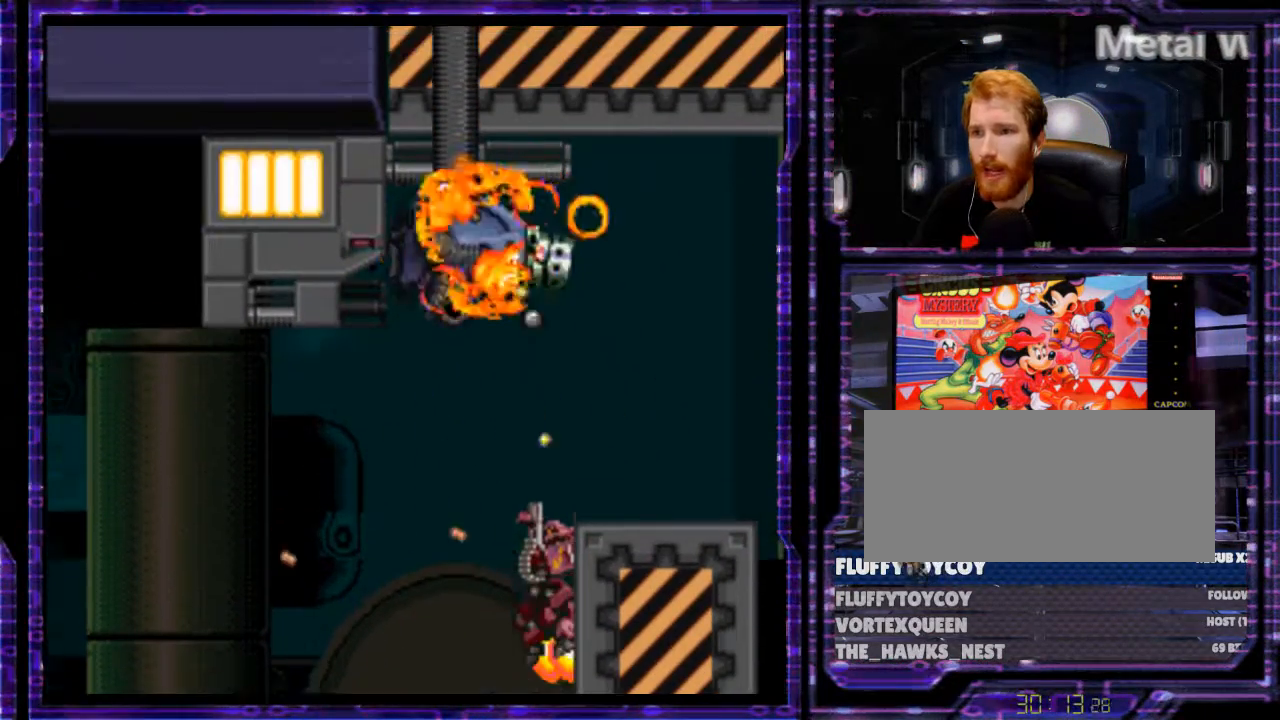
{"buttons": ["B", "Y", "DPAD_RIGHT"], "events": [[267, "B", "up"], [467, "B", "down"], [467, "DPAD_RIGHT", "down"]]}
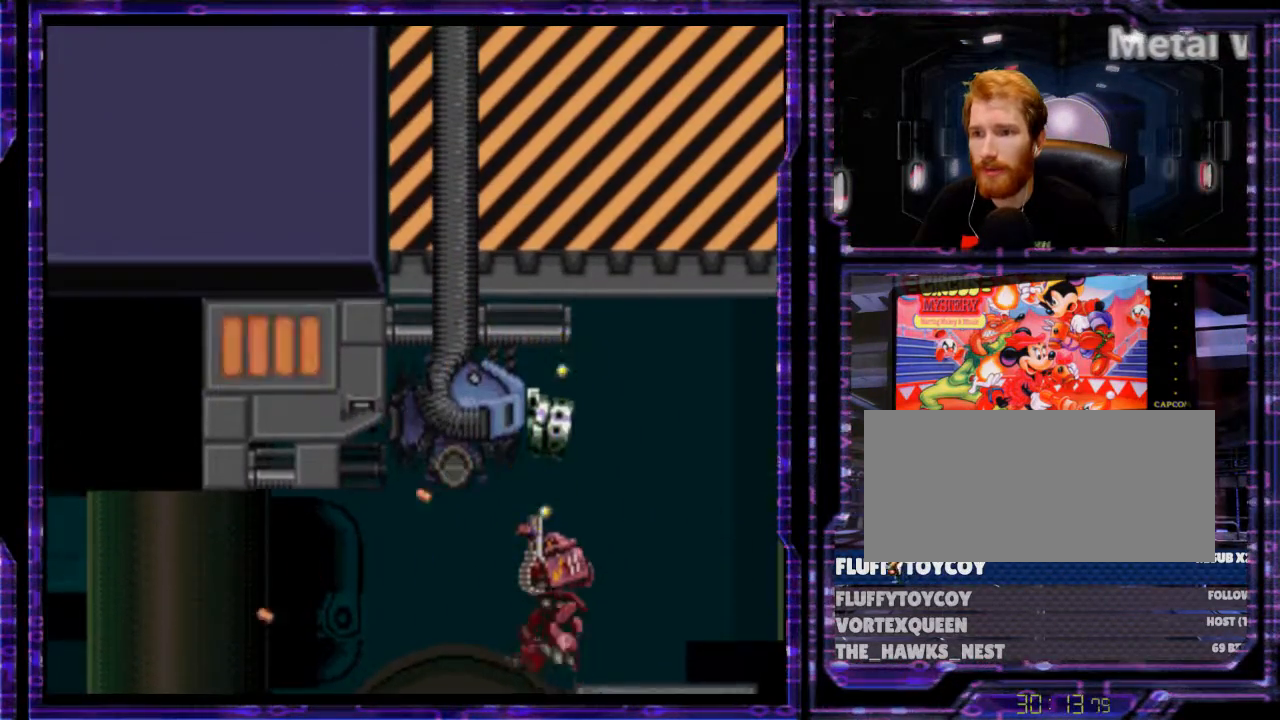
{"buttons": ["Y", "DPAD_UP"], "events": [[200, "B", "up"], [233, "DPAD_RIGHT", "up"], [367, "DPAD_UP", "down"]]}
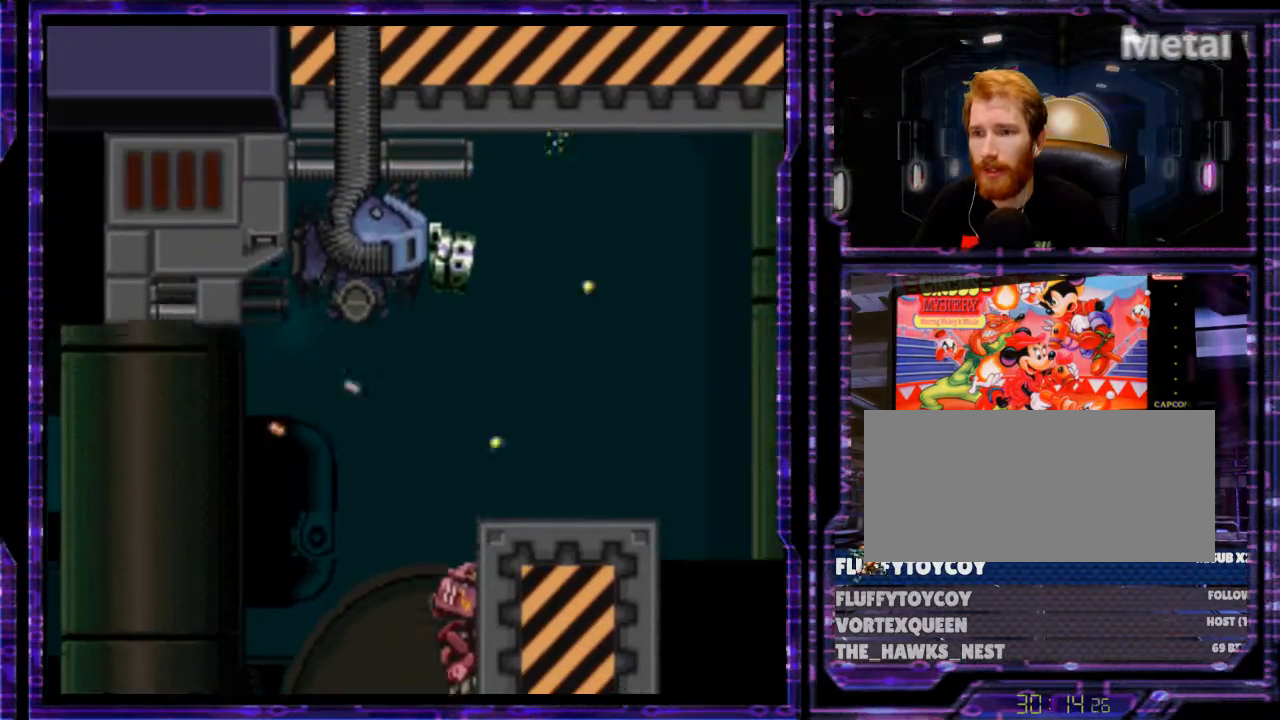
{"buttons": ["B", "Y"], "events": [[233, "B", "down"], [500, "DPAD_UP", "up"]]}
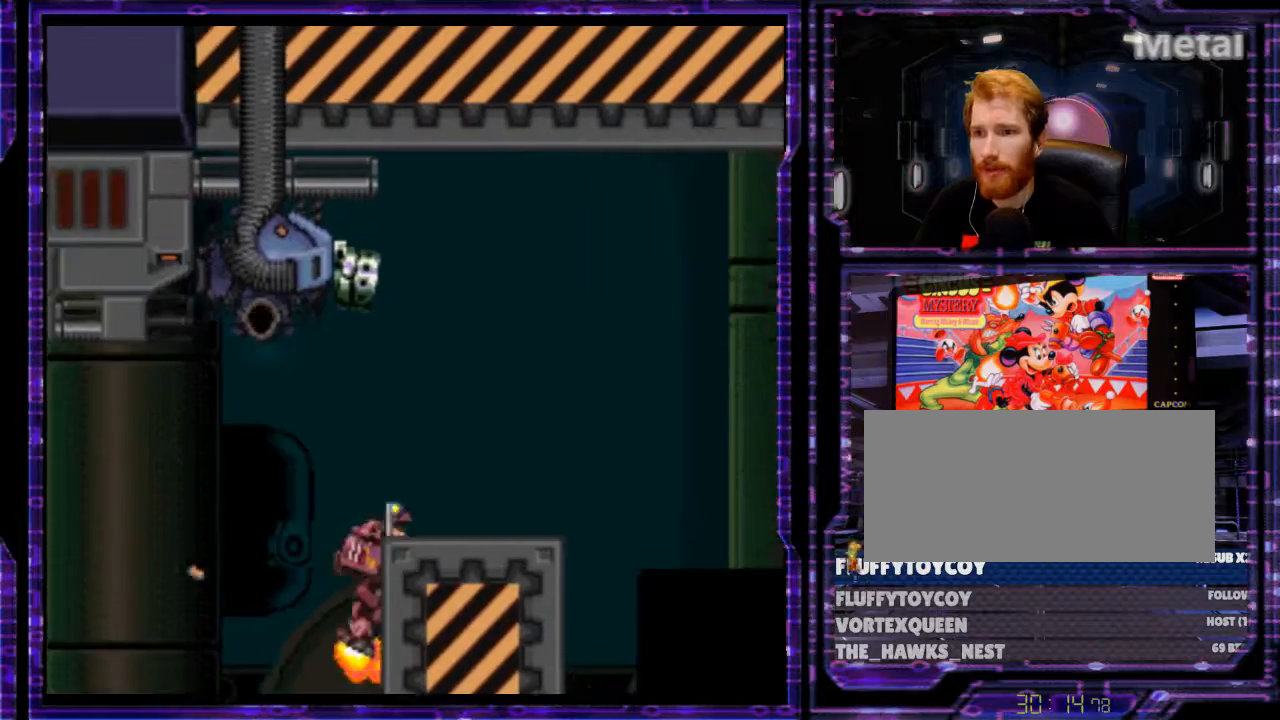
{"buttons": ["B", "Y", "DPAD_RIGHT"], "events": [[67, "DPAD_LEFT", "down"], [133, "DPAD_LEFT", "up"], [133, "DPAD_UP", "down"], [433, "DPAD_RIGHT", "down"], [433, "DPAD_UP", "up"]]}